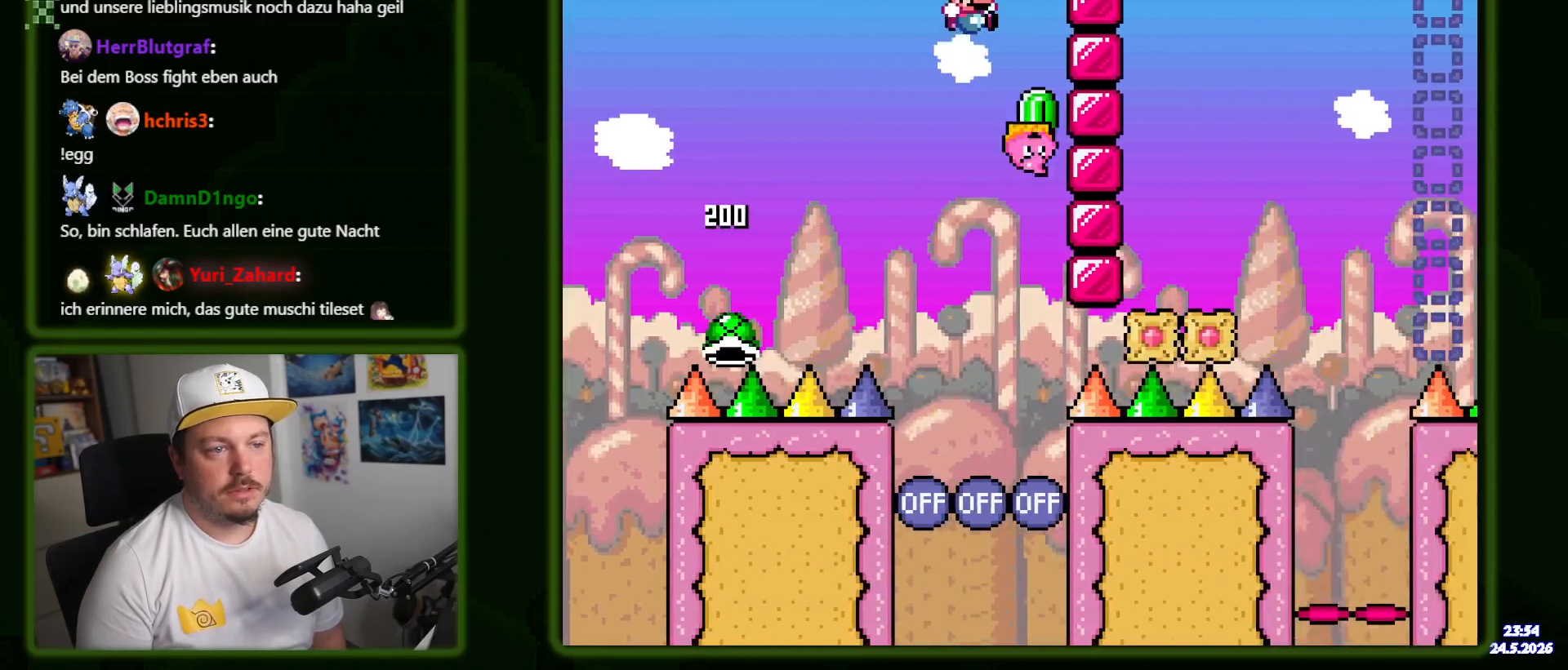
Gameplay with a controller (Nintendo layout); each line is a JSON object with the inputs held at the frame after it (dt_ms = milliseconds from this image to that frame). "events" lists button and stick changes between this image and that frame as [ms after this image, input, new state], when the widget could be followed in between. Not read: L3 R3 SELECT.
{"dt_ms": 500, "buttons": ["B", "Y", "DPAD_RIGHT"], "events": [[133, "Y", "down"]]}
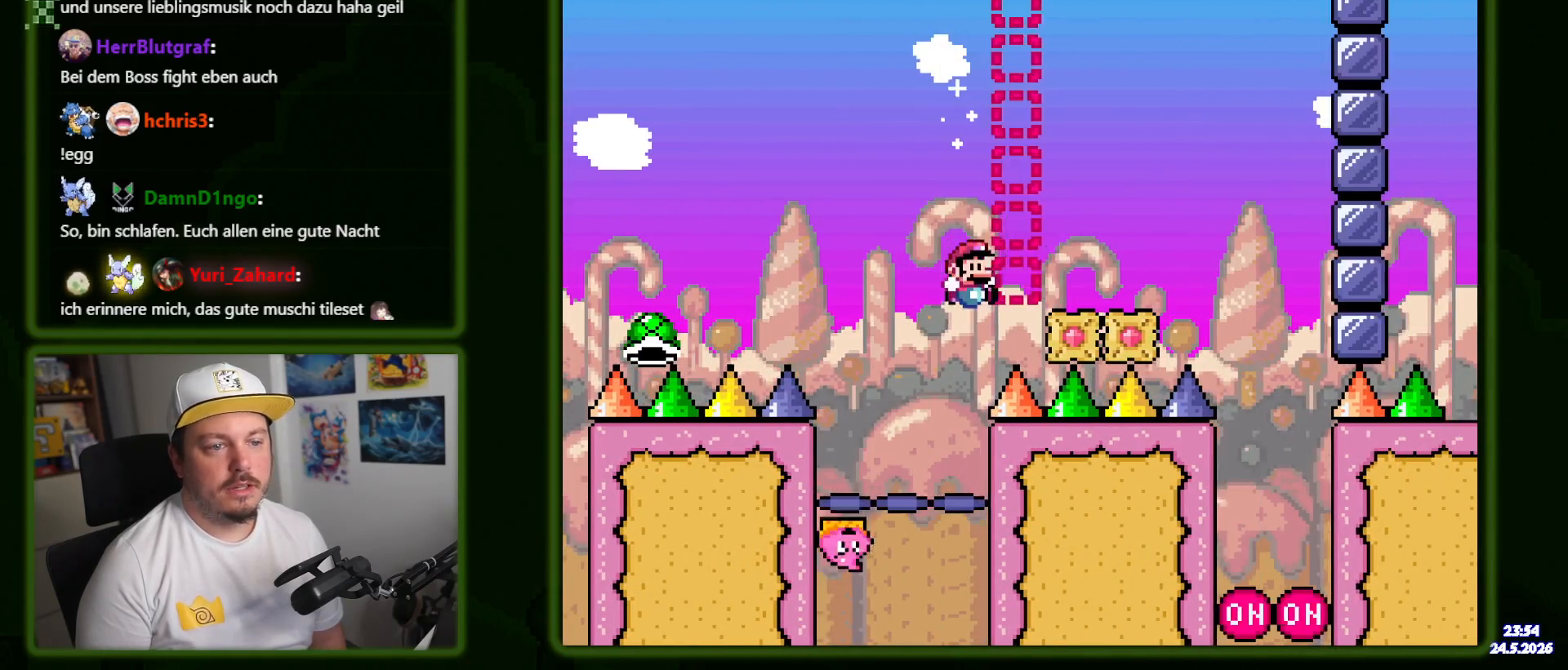
{"dt_ms": 1000, "buttons": []}
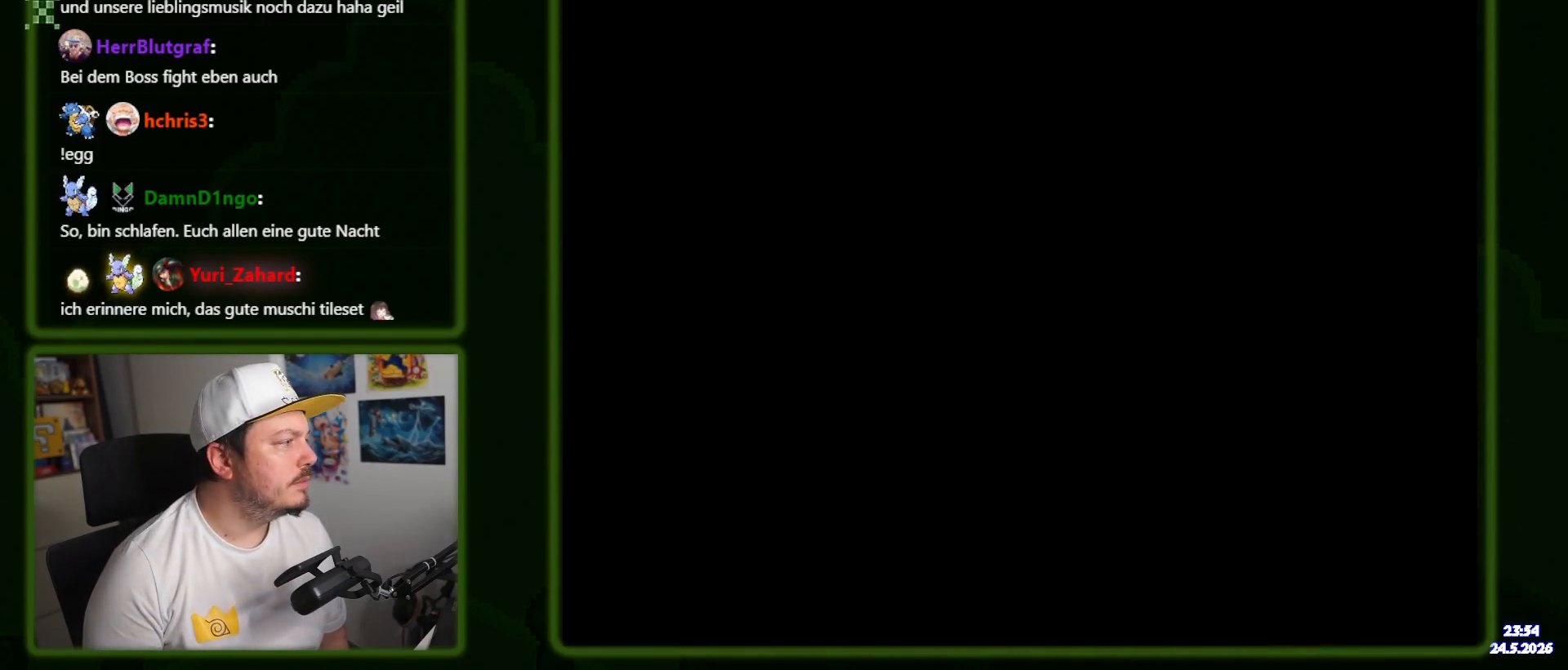
{"dt_ms": 500, "buttons": ["Y"], "events": [[33, "B", "down"], [150, "B", "up"], [450, "Y", "down"]]}
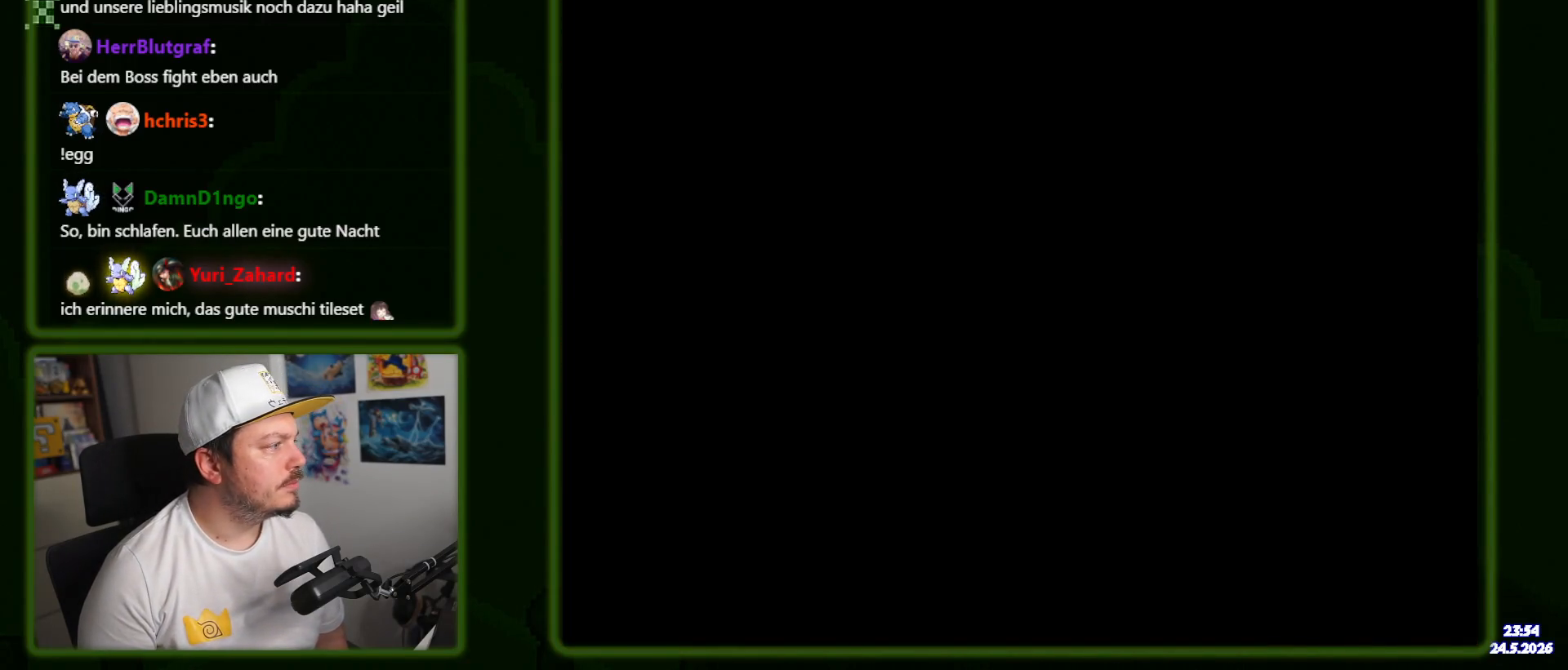
{"dt_ms": 500, "buttons": ["Y"], "events": []}
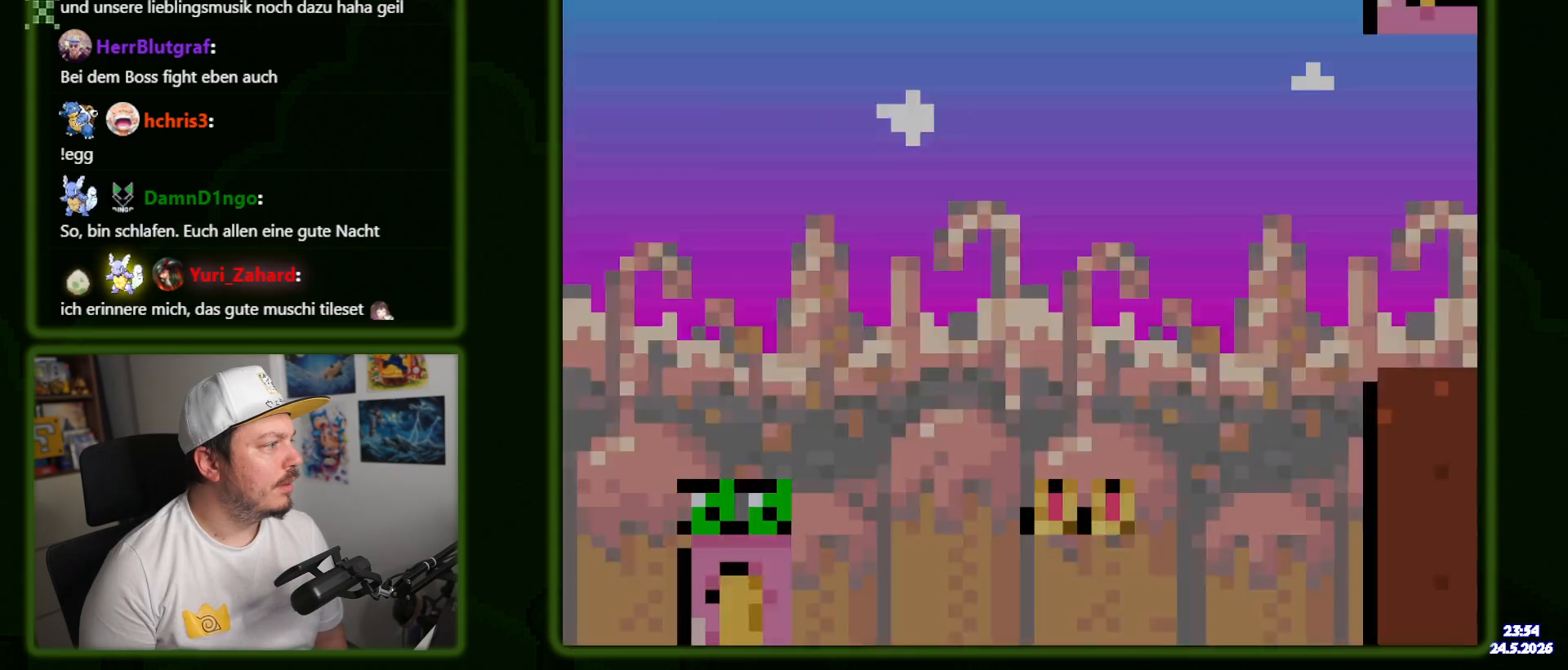
{"dt_ms": 500, "buttons": ["DPAD_RIGHT"], "events": [[33, "Y", "up"], [316, "DPAD_RIGHT", "down"]]}
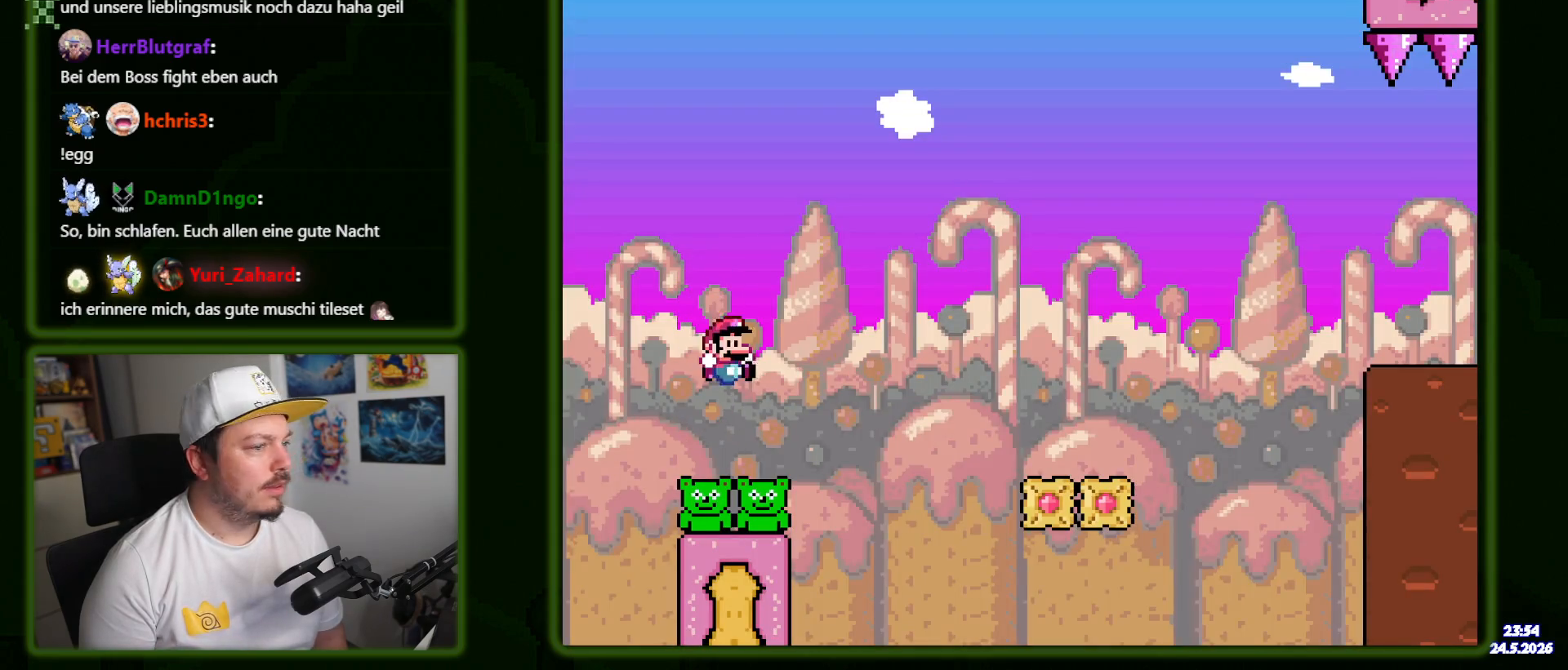
{"dt_ms": 500, "buttons": ["B", "DPAD_RIGHT"], "events": [[50, "B", "down"]]}
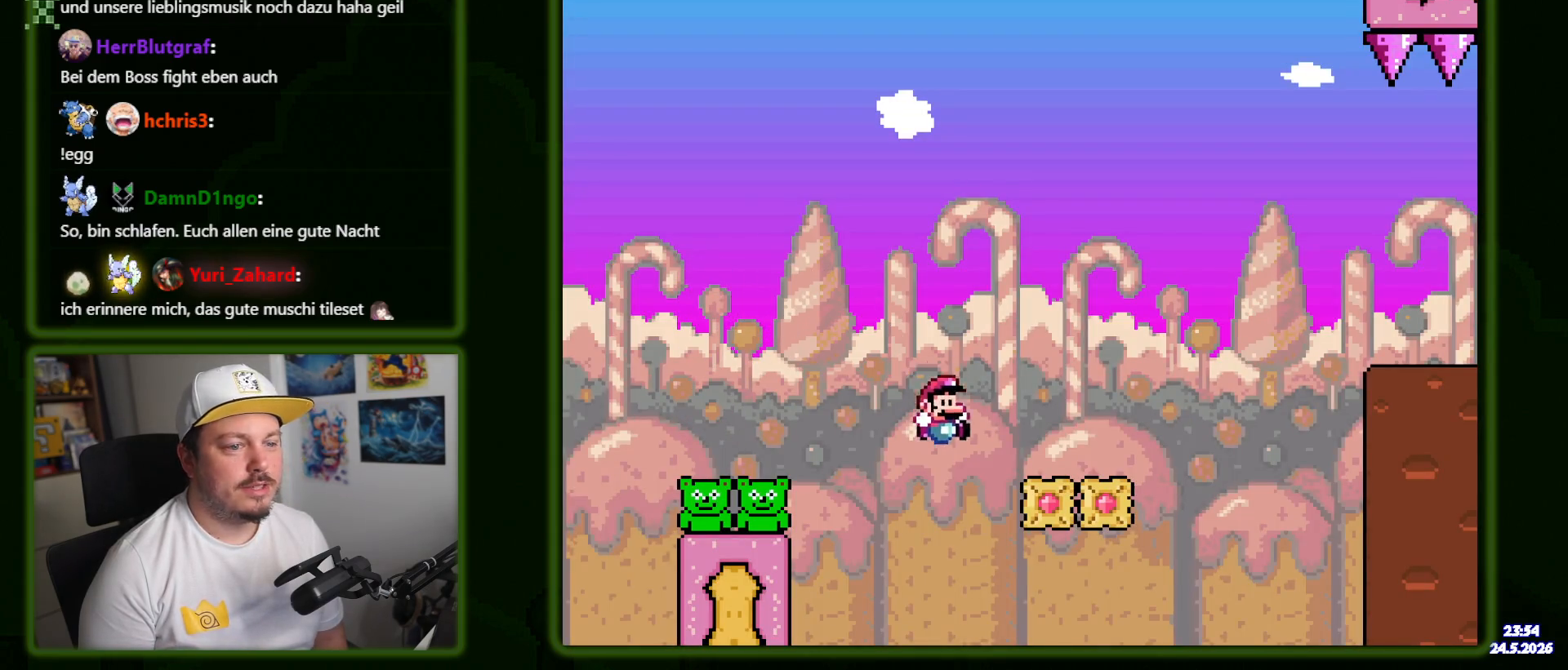
{"dt_ms": 500, "buttons": [], "events": [[66, "B", "up"], [300, "B", "down"], [383, "B", "up"], [383, "DPAD_RIGHT", "up"]]}
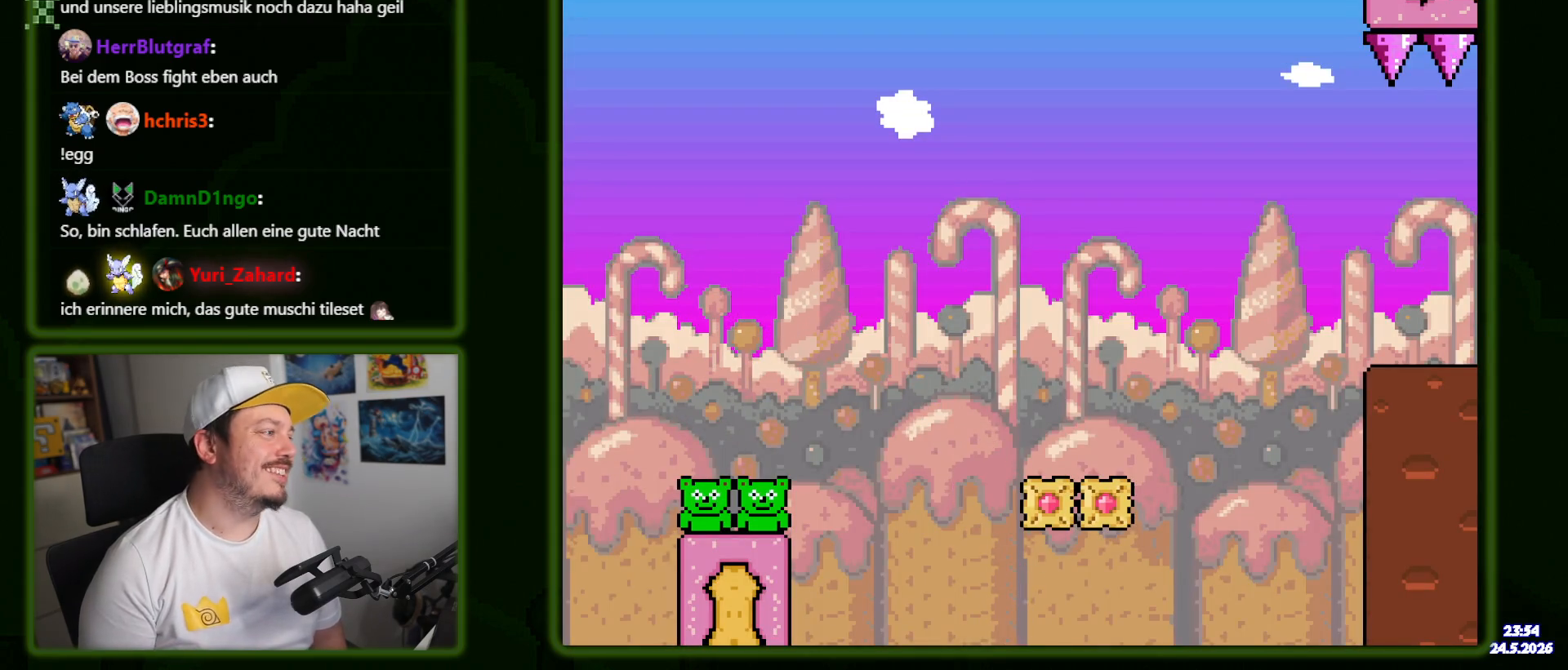
{"dt_ms": 500, "buttons": ["B", "Y"], "events": [[133, "B", "down"], [200, "Y", "down"], [250, "B", "up"], [333, "B", "down"]]}
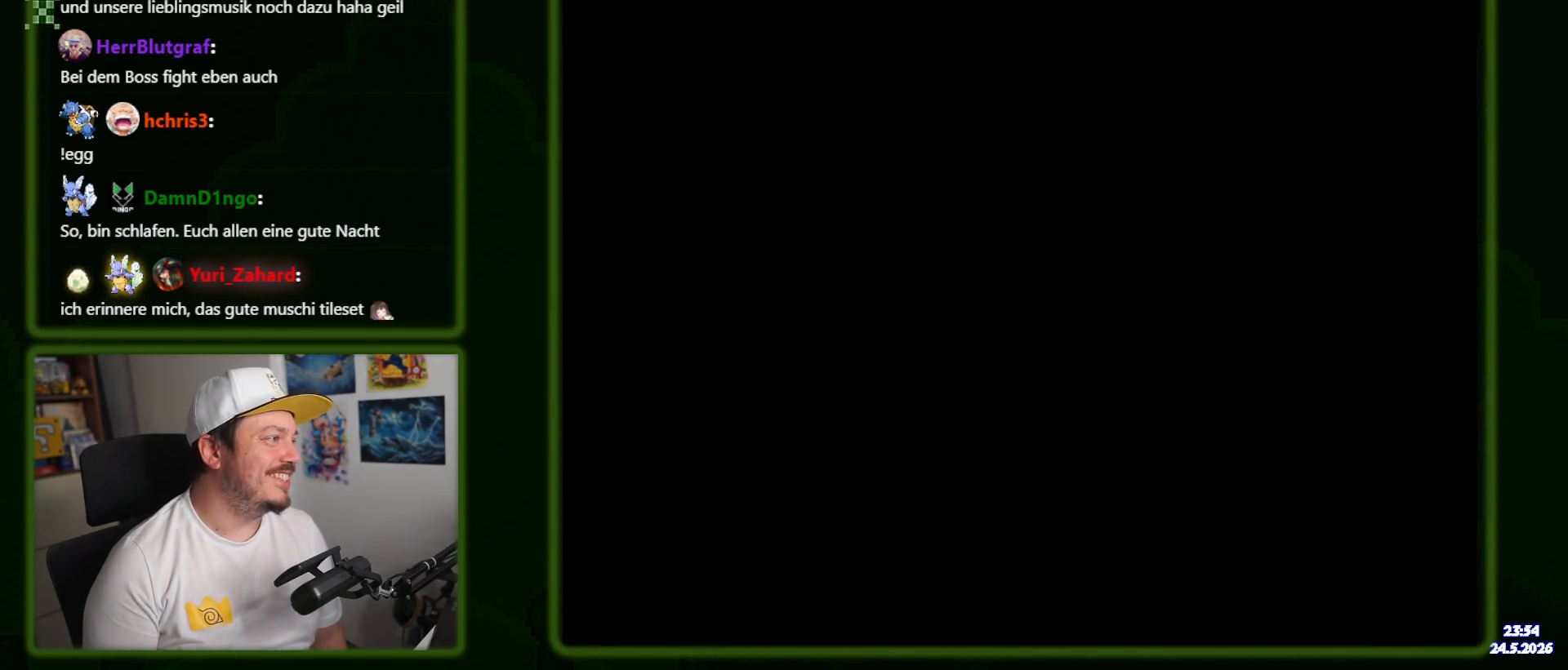
{"dt_ms": 500, "buttons": ["Y"], "events": [[16, "B", "up"]]}
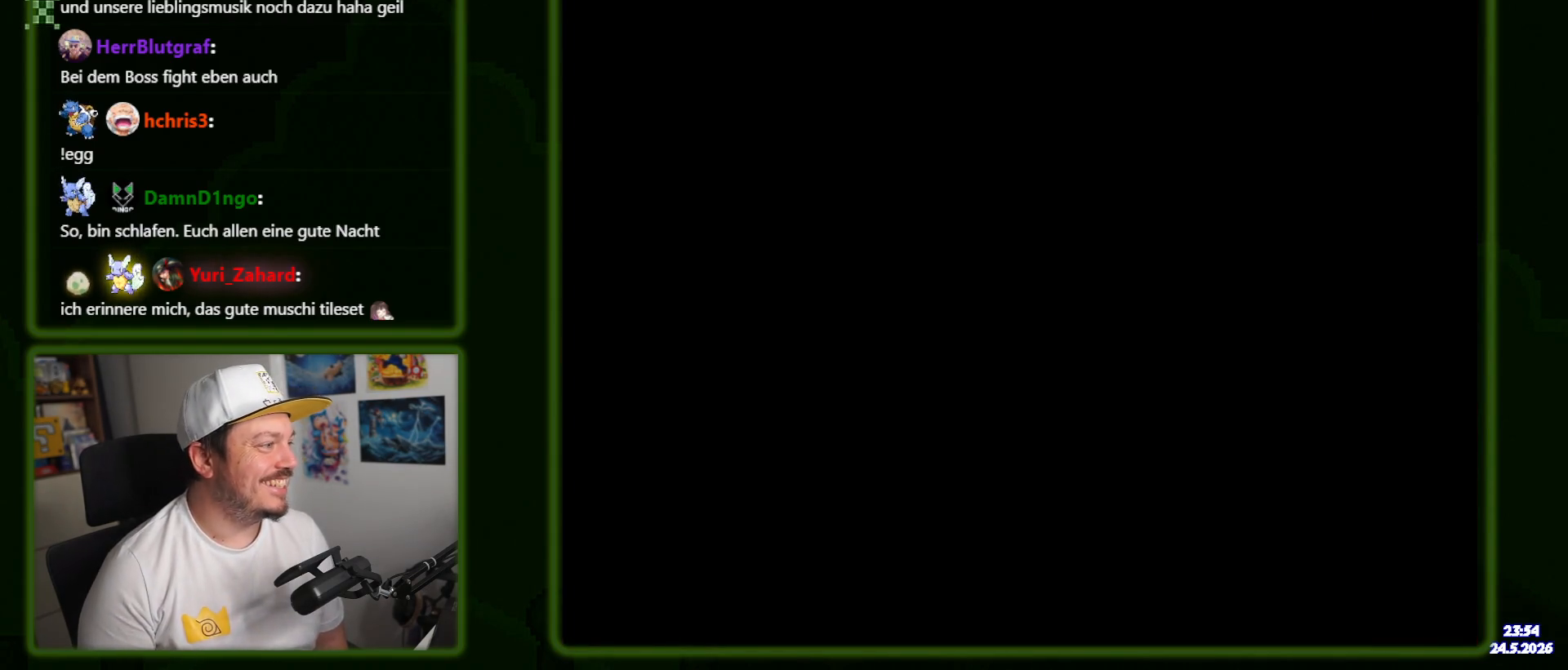
{"dt_ms": 500, "buttons": ["B", "Y"], "events": [[416, "B", "down"]]}
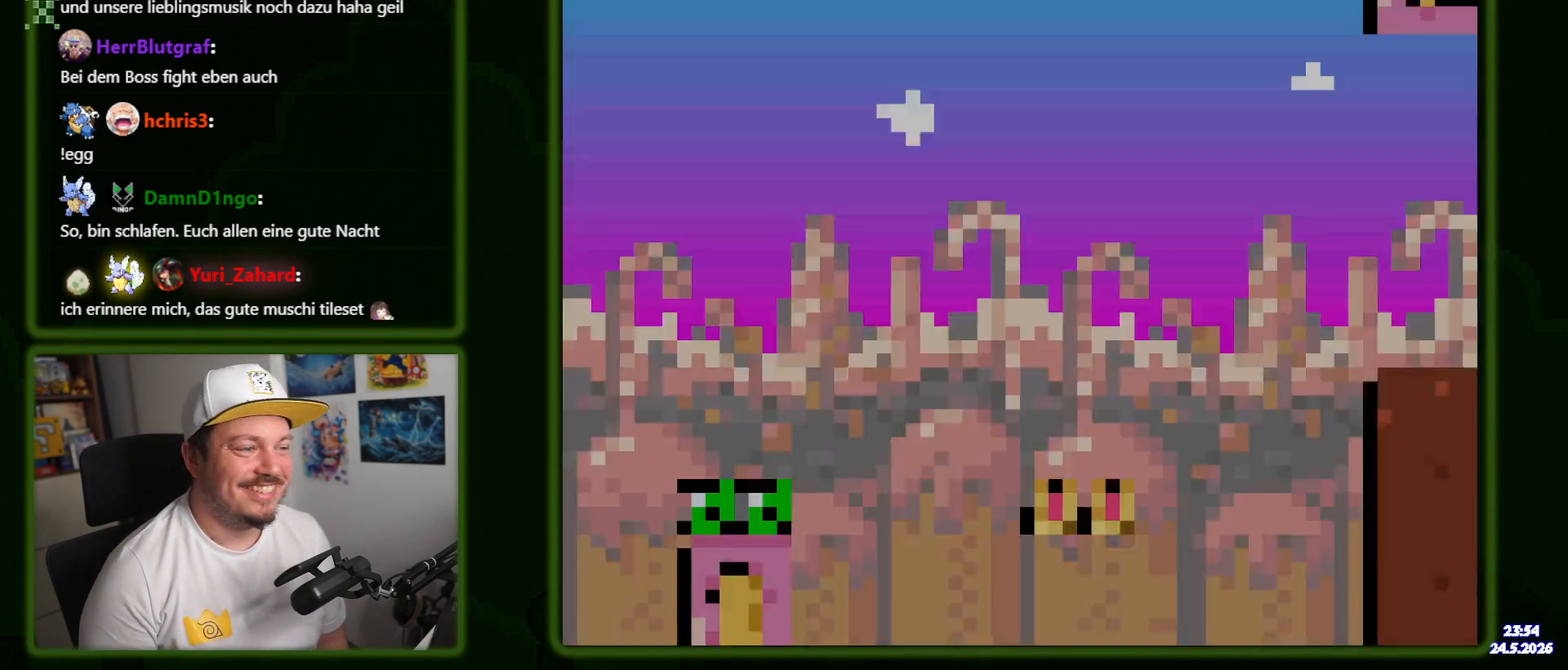
{"dt_ms": 500, "buttons": ["B", "DPAD_RIGHT"], "events": [[50, "Y", "up"], [216, "DPAD_RIGHT", "down"], [300, "DPAD_RIGHT", "up"], [316, "B", "up"], [366, "DPAD_RIGHT", "down"], [416, "B", "down"]]}
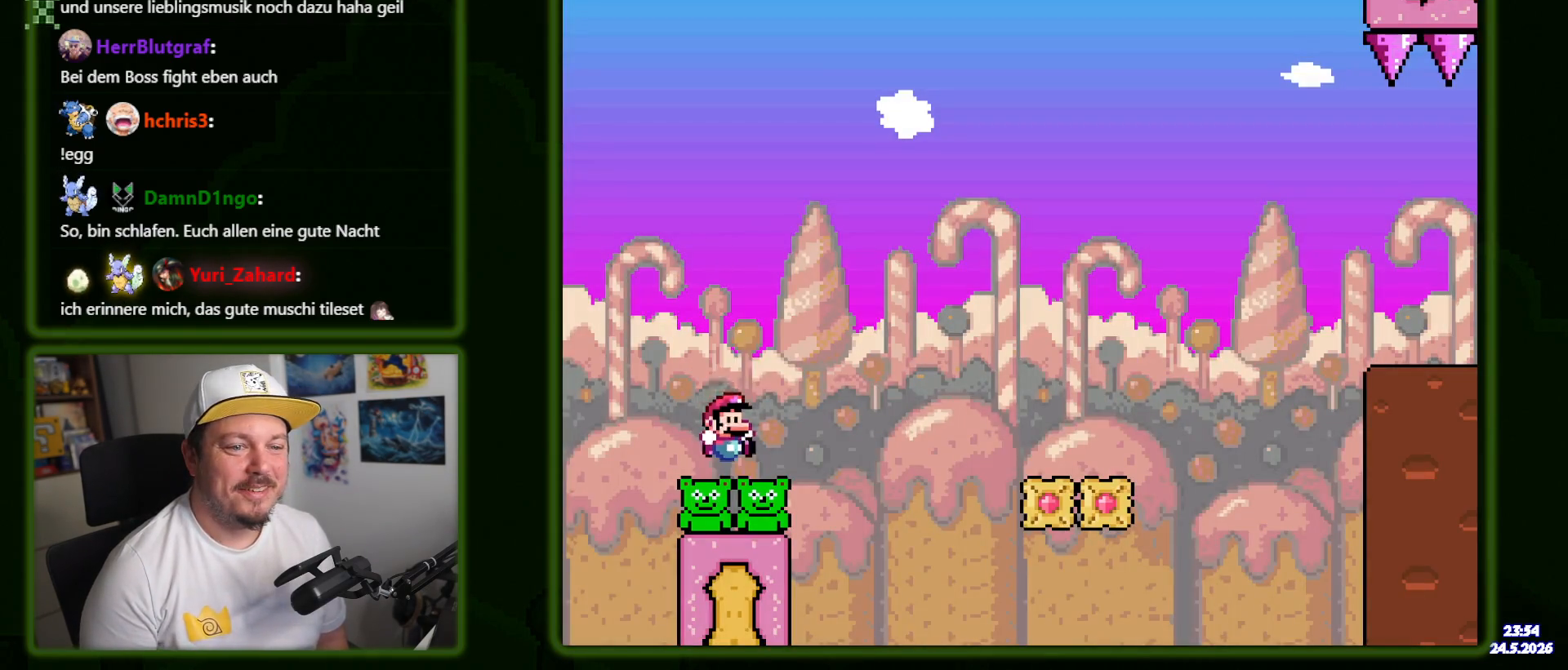
{"dt_ms": 500, "buttons": ["DPAD_RIGHT"], "events": [[333, "B", "up"]]}